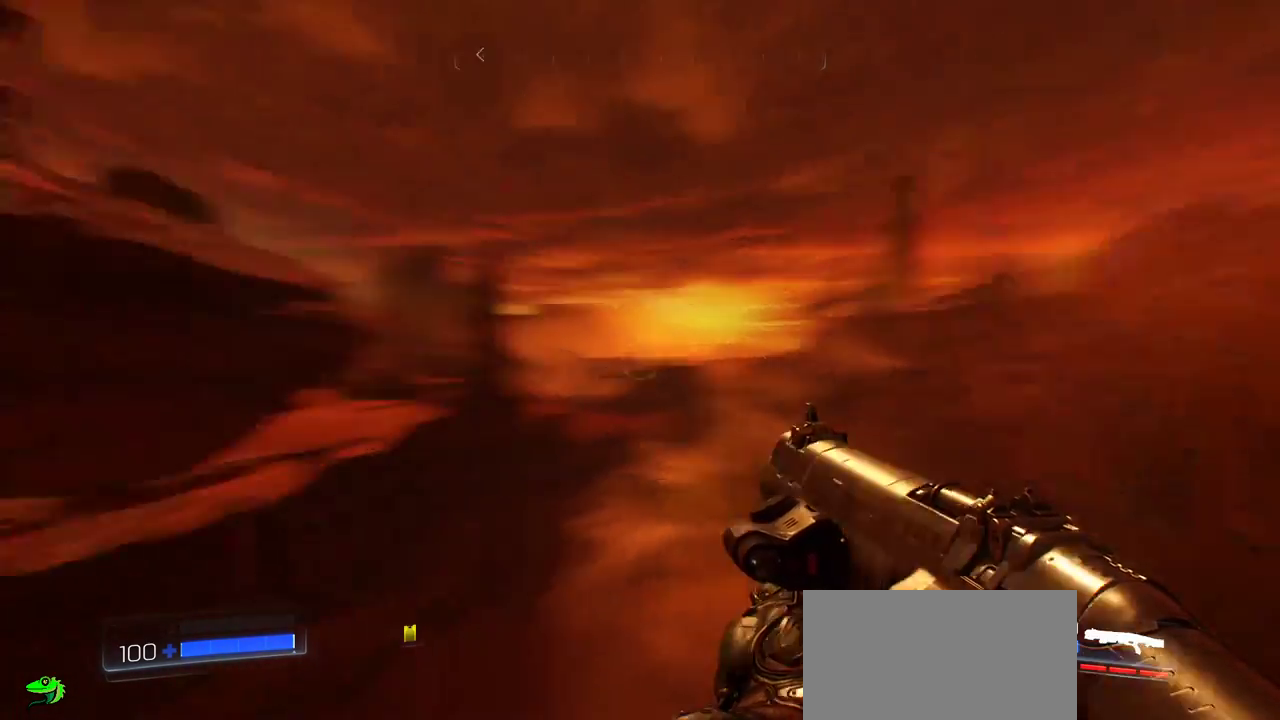
Gameplay with keyboard and mouse; each line is a JSON object with the keys and mouse buttons held at the frame after it. "events" lists presses ("down") and releases ("up") of "a", "c", "ctrl", "d", "e", "f", "q", "r", "s", "shift", "space", "tab", "w", "x", "z", "mouse_left", "mouse_wheel", "mouse_right", "mouse_mb4" and "mouse_mb5" between this image and that frame as [ms after this image, input, new state], when the widget could be followed in between. "mouse_left", "mouse_wheel", "mouse_right", "mouse_mb4", "mouse_mb5" = the "left", "wheel", "right", "mb4", "mb5" buttons of the "mouse" list. No other keys are recorded. "wheel" means that the mouse wheel is clicked or scrolled. Mouse movement is not recorded.
{"keys": [], "mouse": [], "events": []}
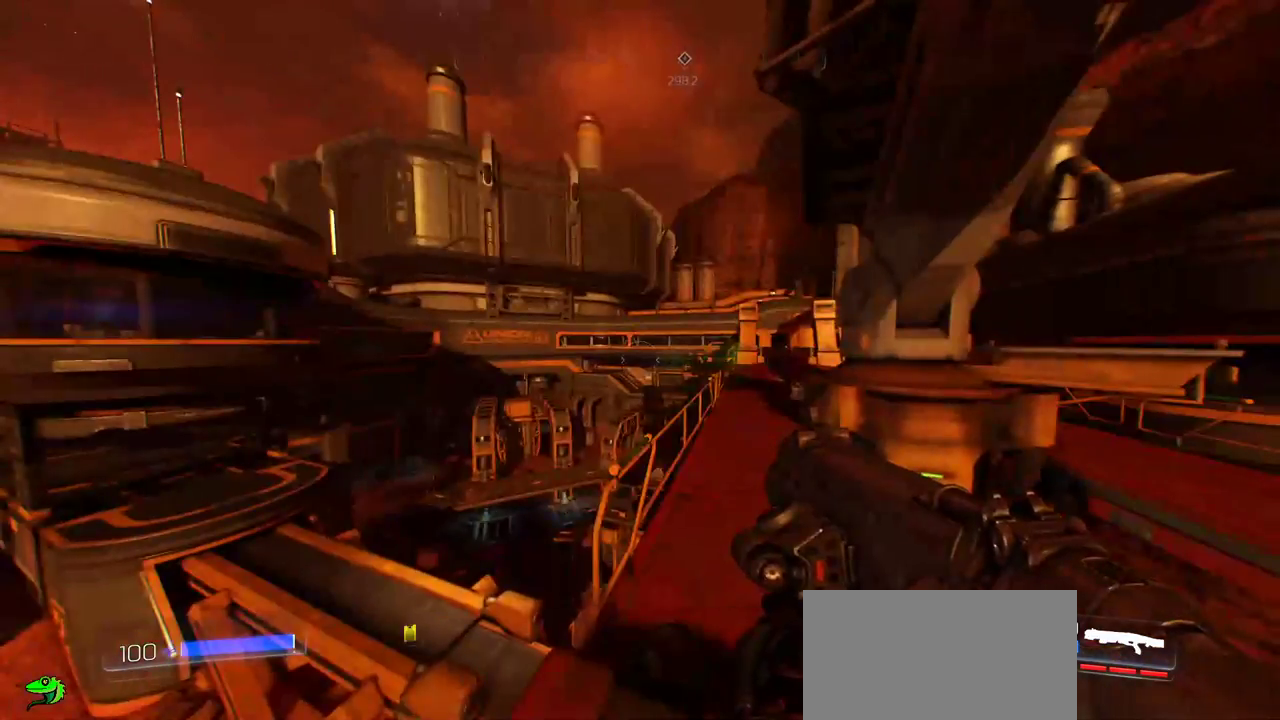
{"keys": ["w"], "mouse": [], "events": [[117, "w", "down"]]}
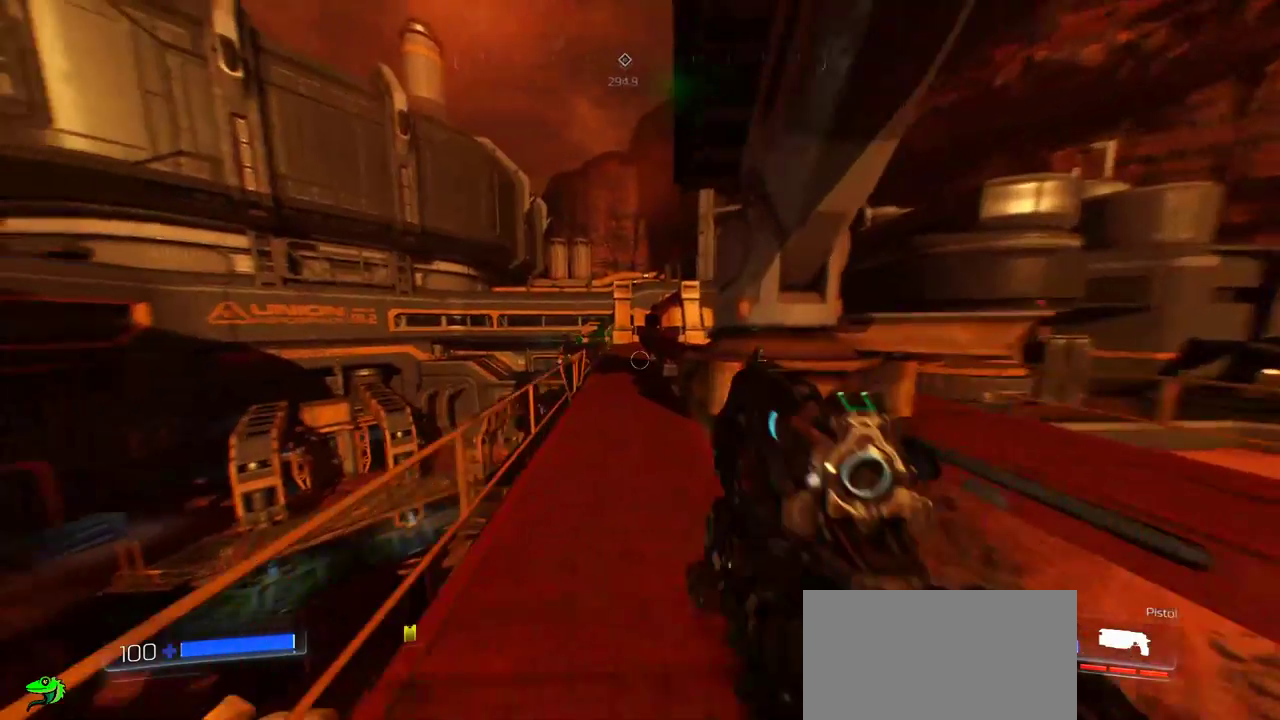
{"keys": ["w"], "mouse": [], "events": []}
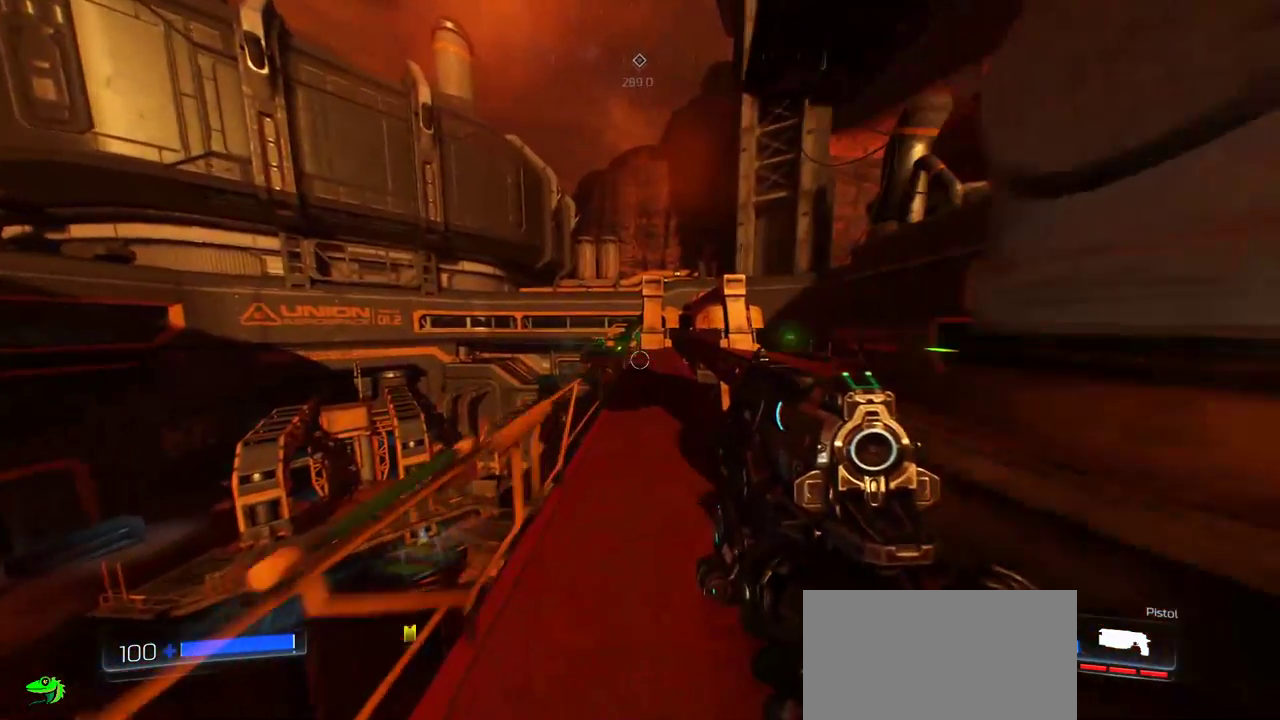
{"keys": ["w"], "mouse": [], "events": []}
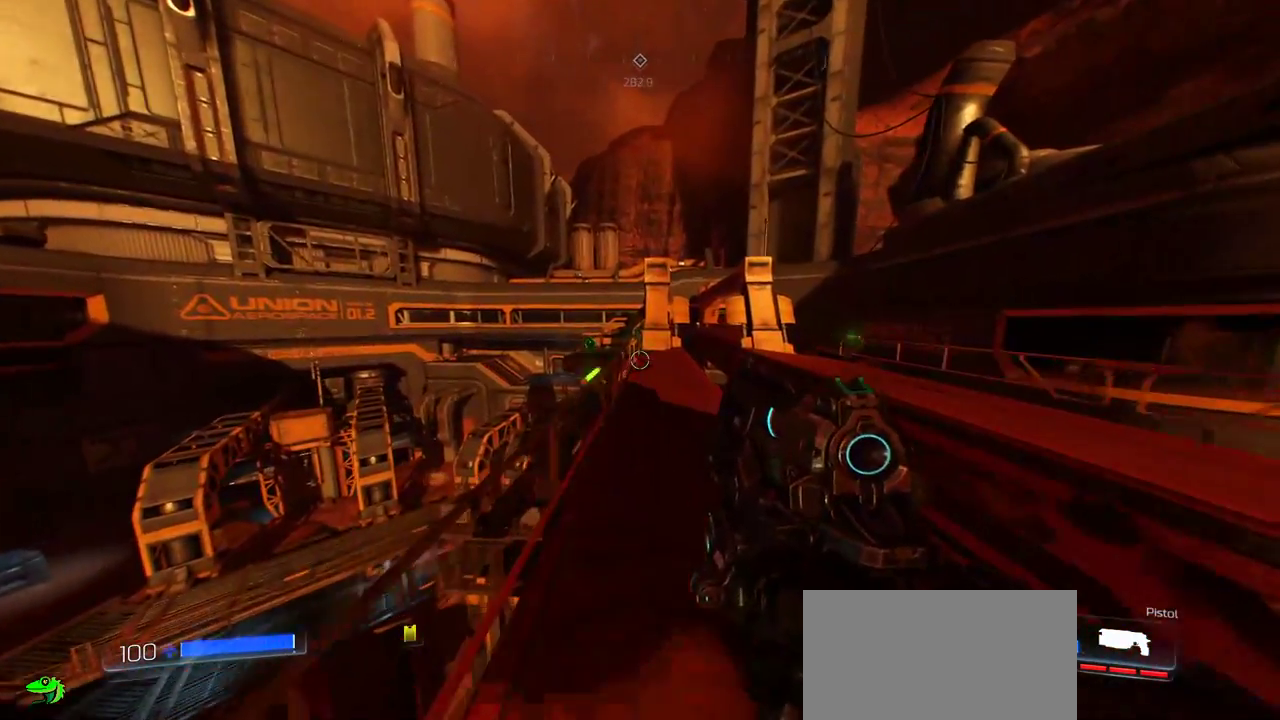
{"keys": ["w"], "mouse": [], "events": []}
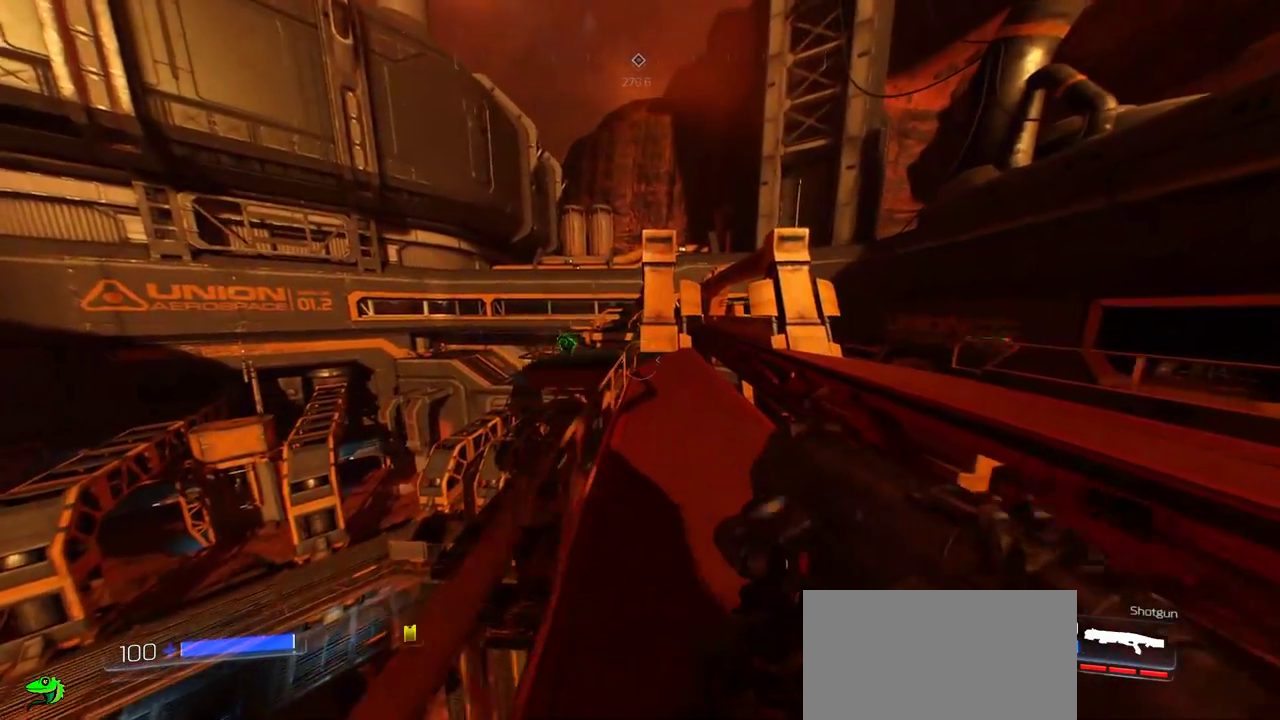
{"keys": ["w"], "mouse": [], "events": [[67, "d", "down"], [167, "d", "up"]]}
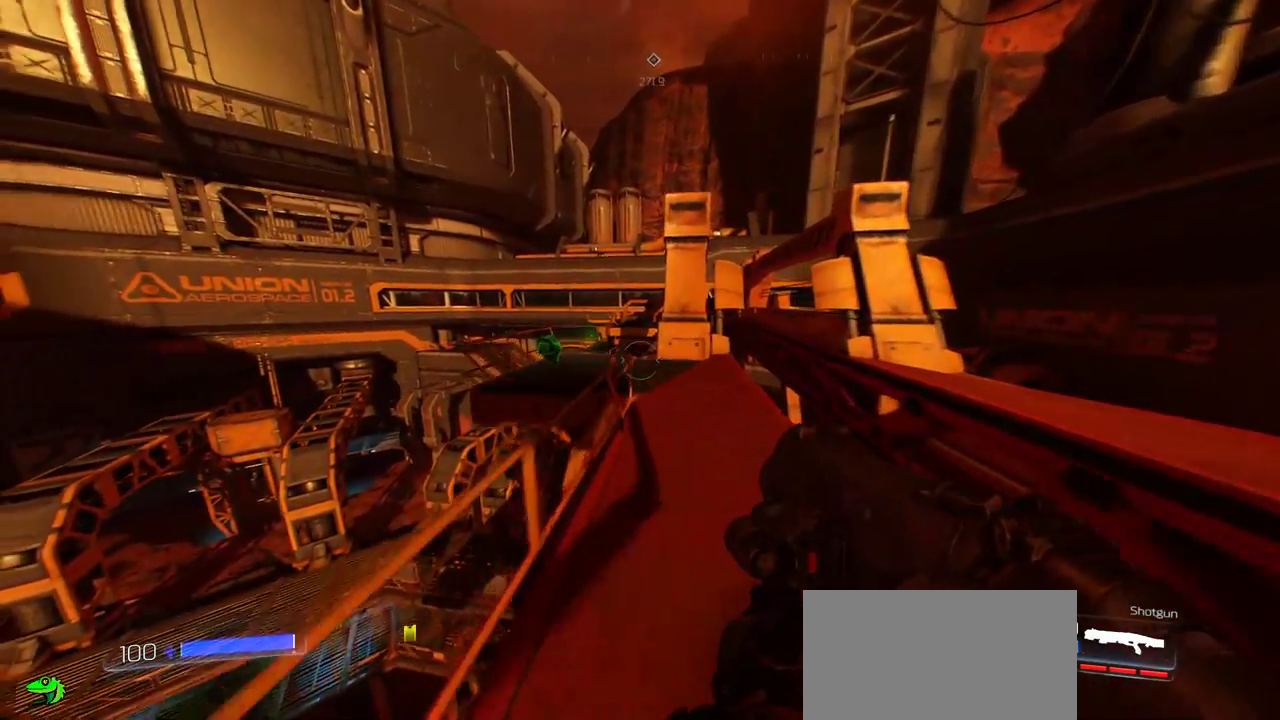
{"keys": ["w"], "mouse": [], "events": [[117, "d", "down"], [233, "d", "up"]]}
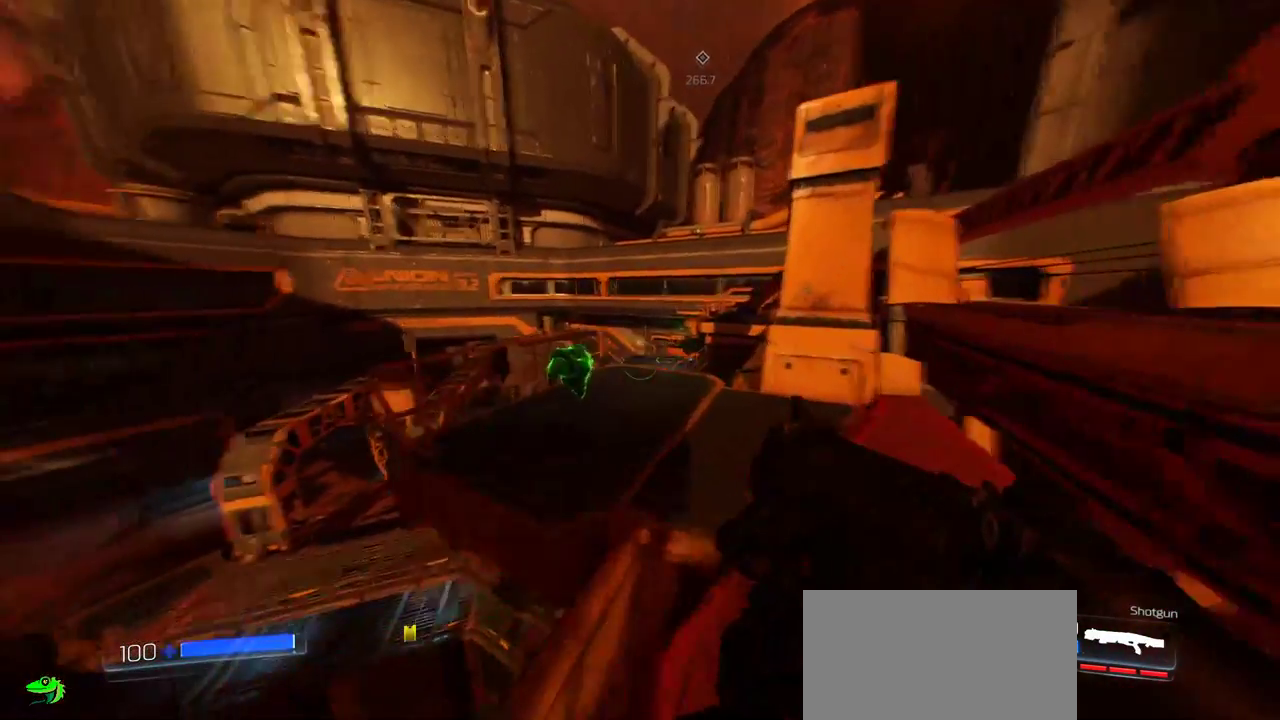
{"keys": [], "mouse": [], "events": [[433, "w", "up"], [467, "w", "down"], [483, "w", "up"]]}
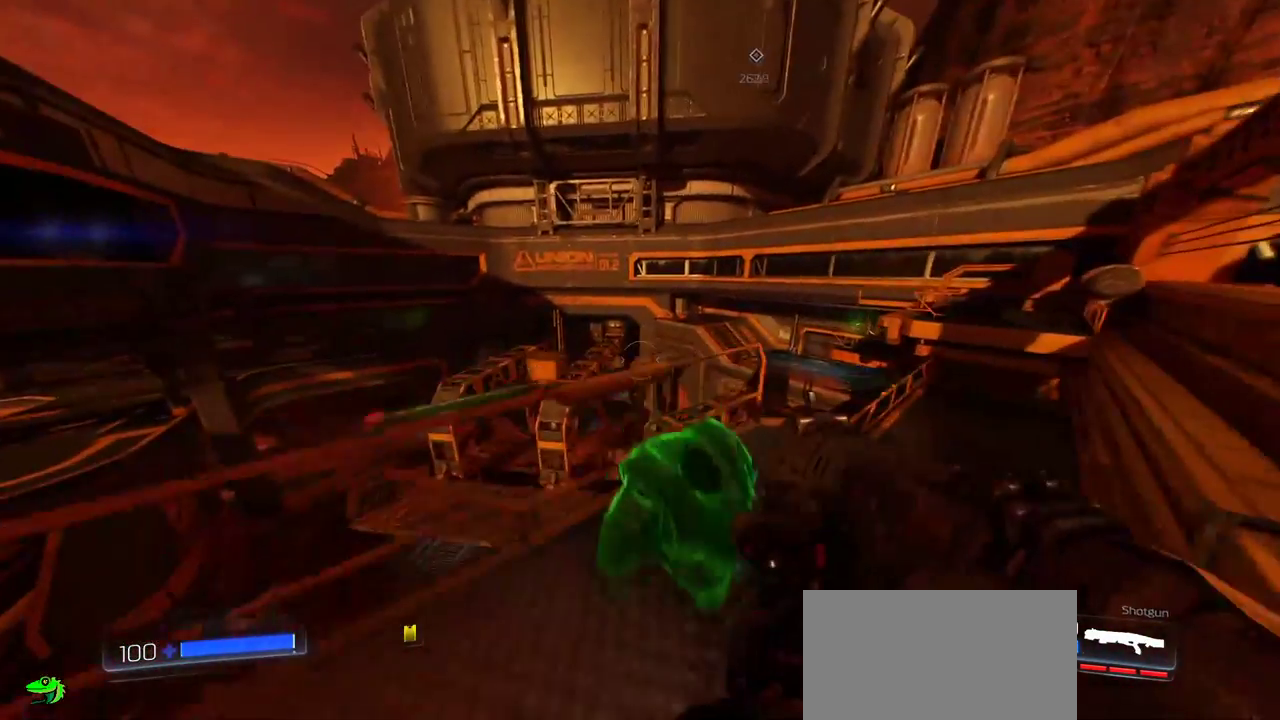
{"keys": [], "mouse": [], "events": [[333, "w", "down"], [383, "w", "up"]]}
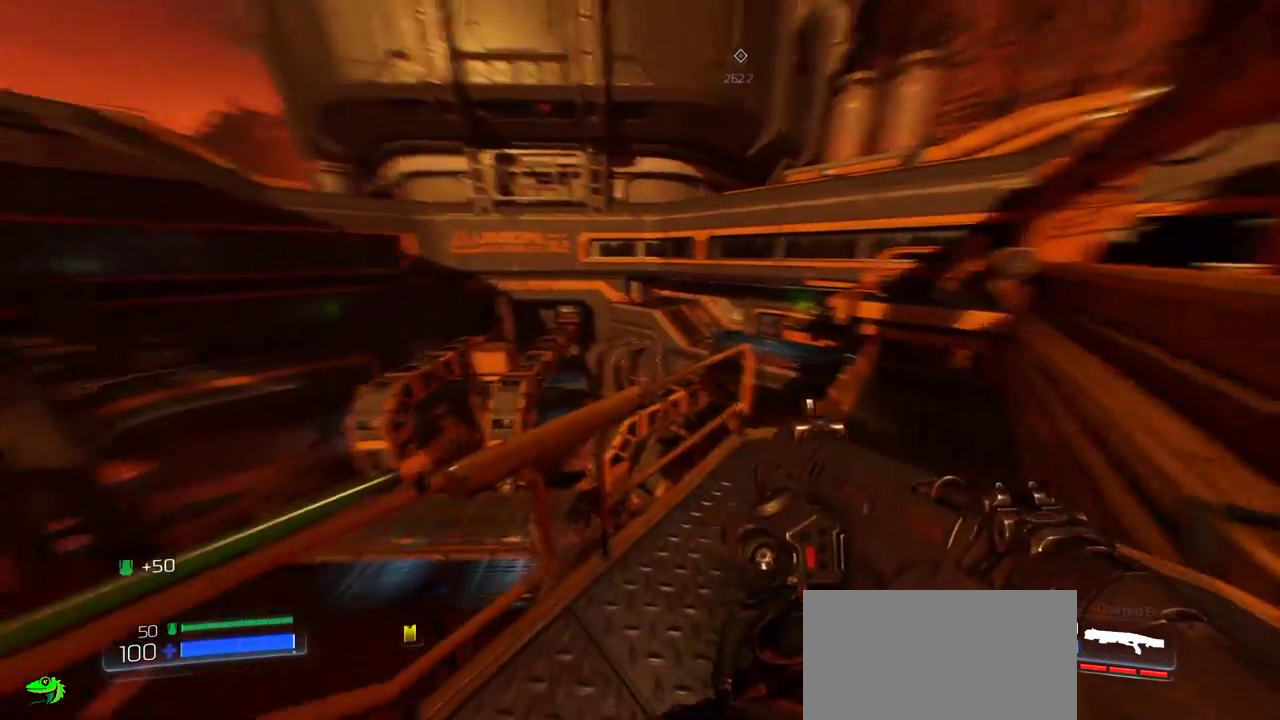
{"keys": [], "mouse": [], "events": [[367, "w", "down"], [500, "w", "up"]]}
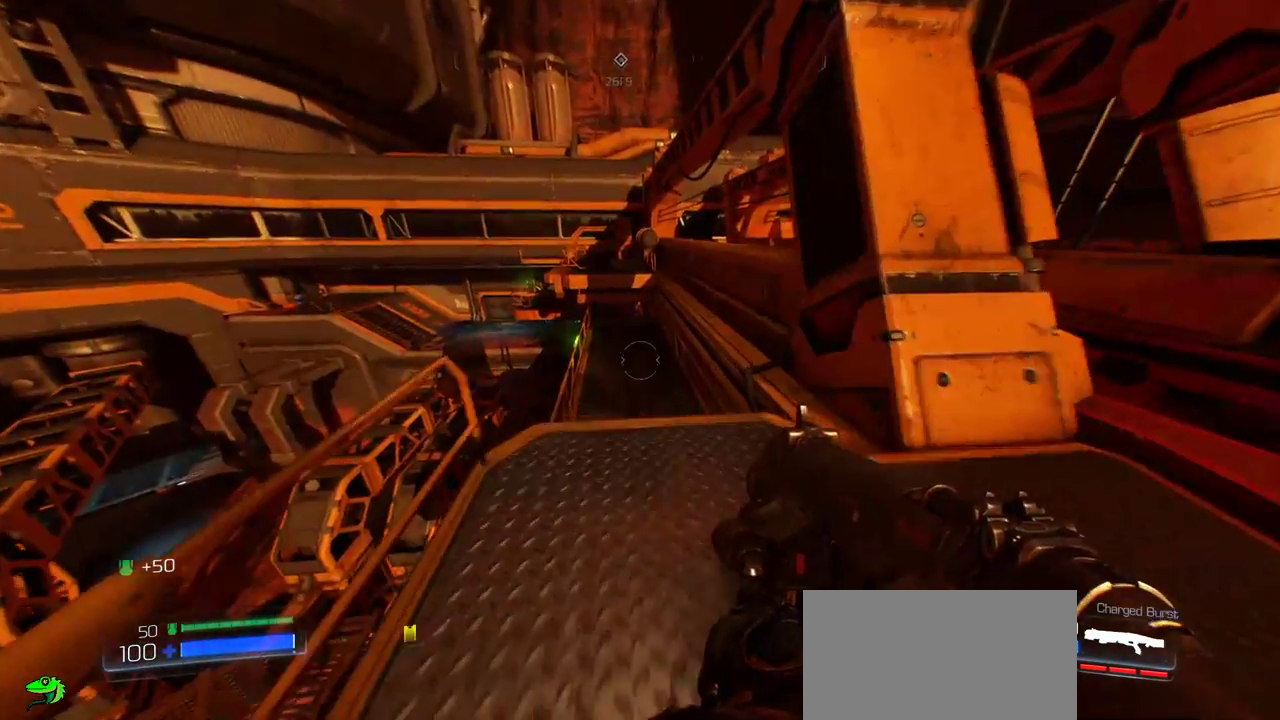
{"keys": [], "mouse": [], "events": []}
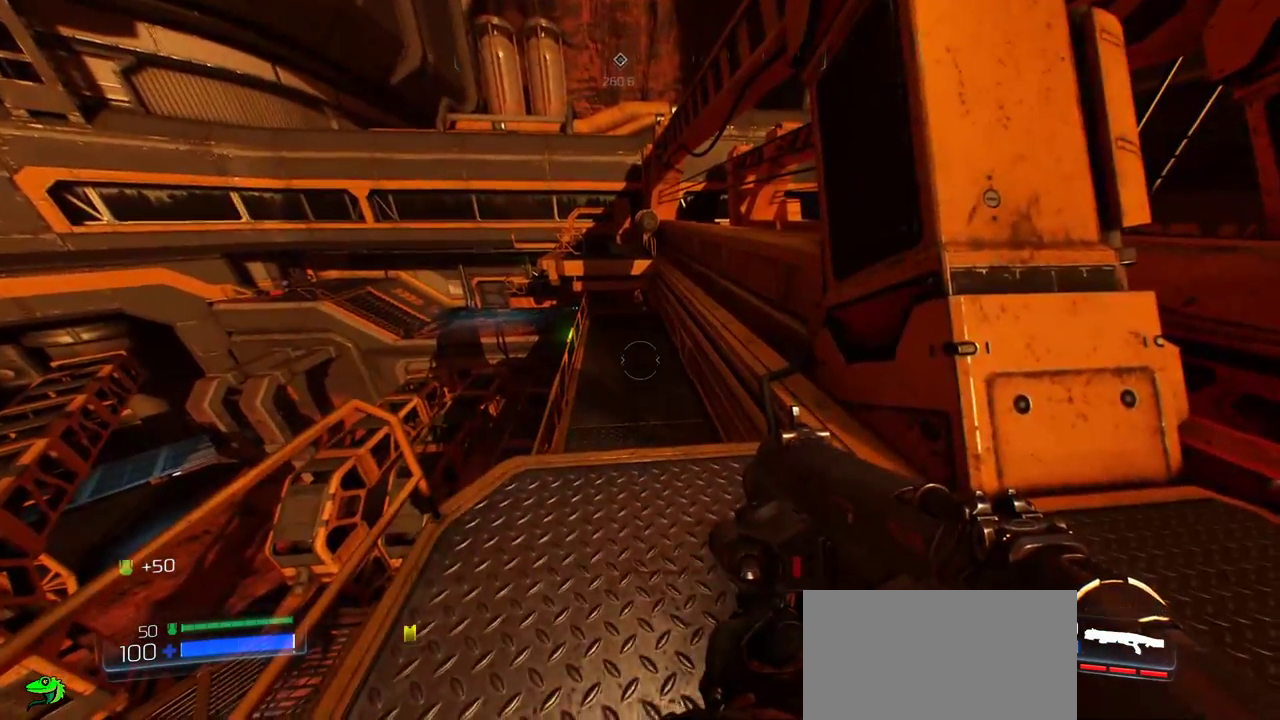
{"keys": ["d"], "mouse": [], "events": [[467, "d", "down"]]}
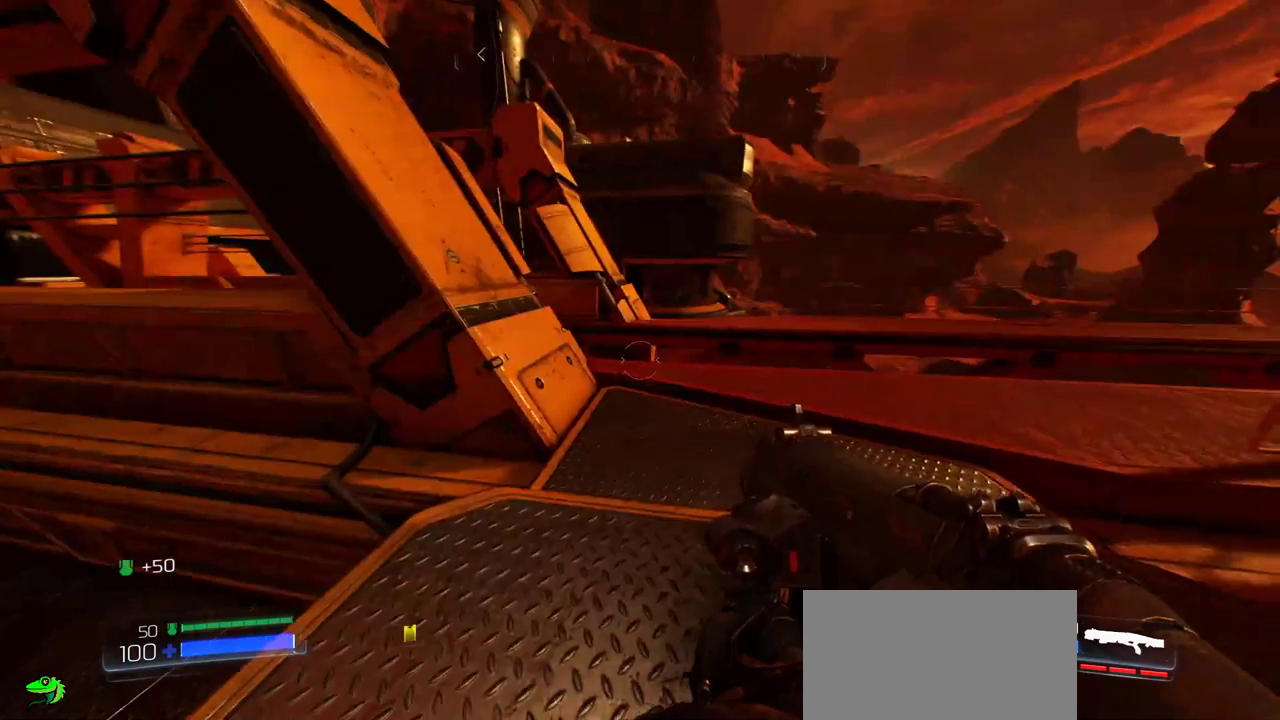
{"keys": ["w"], "mouse": [], "events": [[117, "d", "up"], [117, "w", "down"]]}
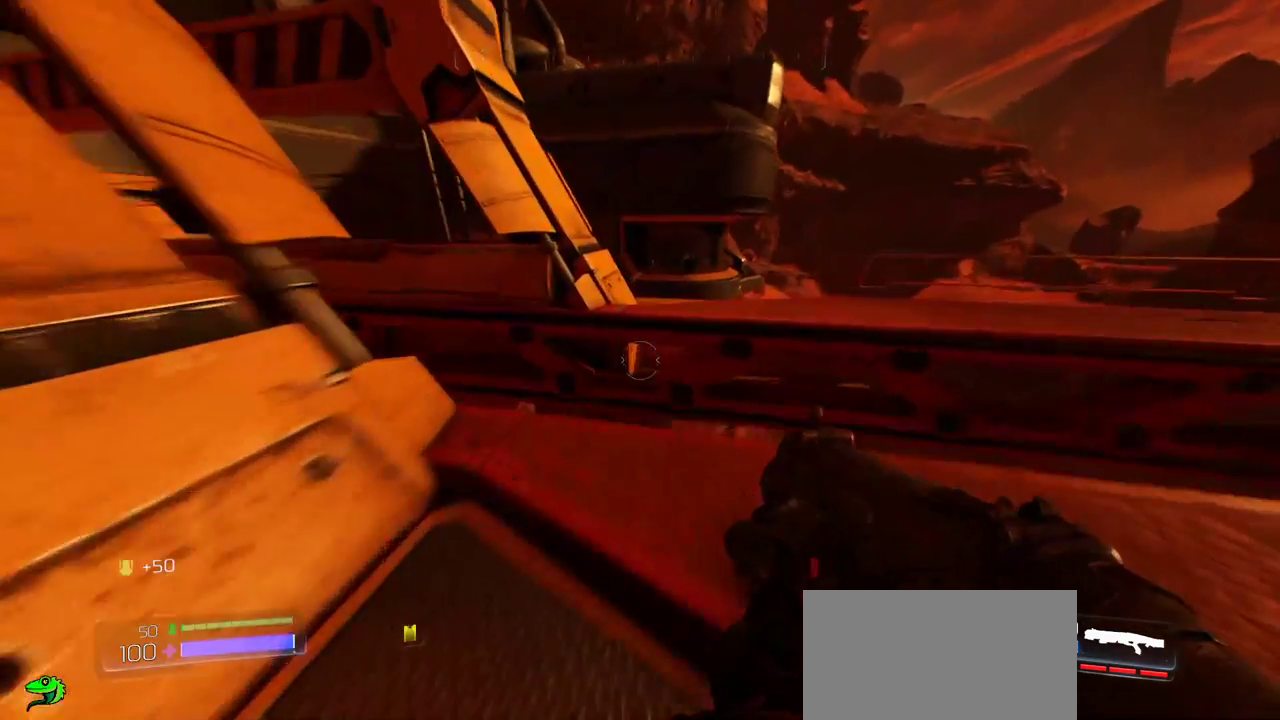
{"keys": [], "mouse": [], "events": [[100, "w", "up"], [300, "d", "down"], [417, "d", "up"]]}
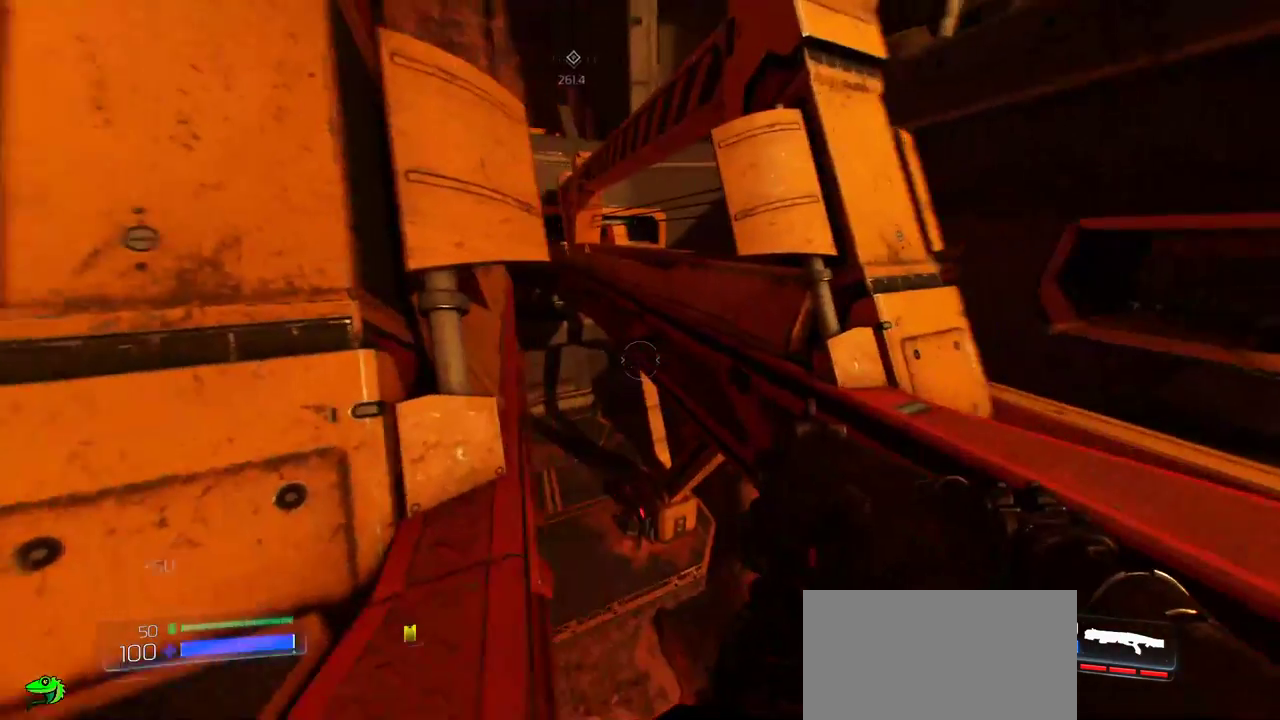
{"keys": [], "mouse": [], "events": []}
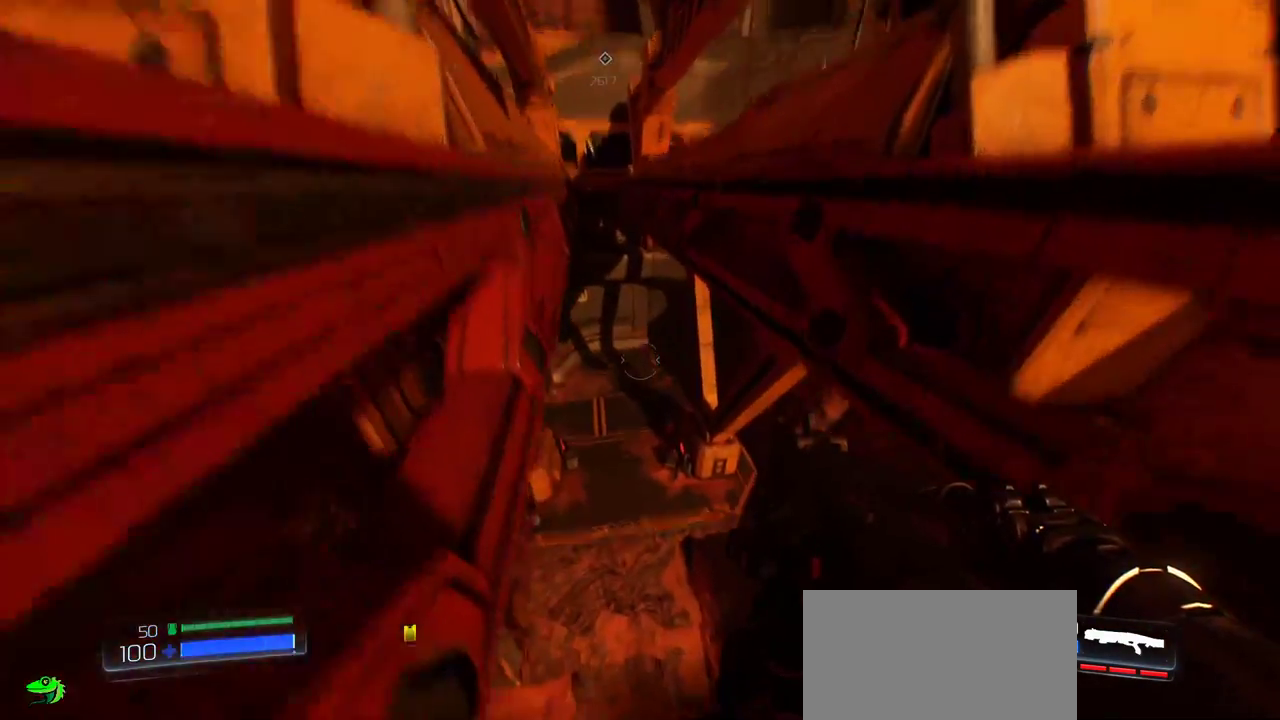
{"keys": [], "mouse": [], "events": []}
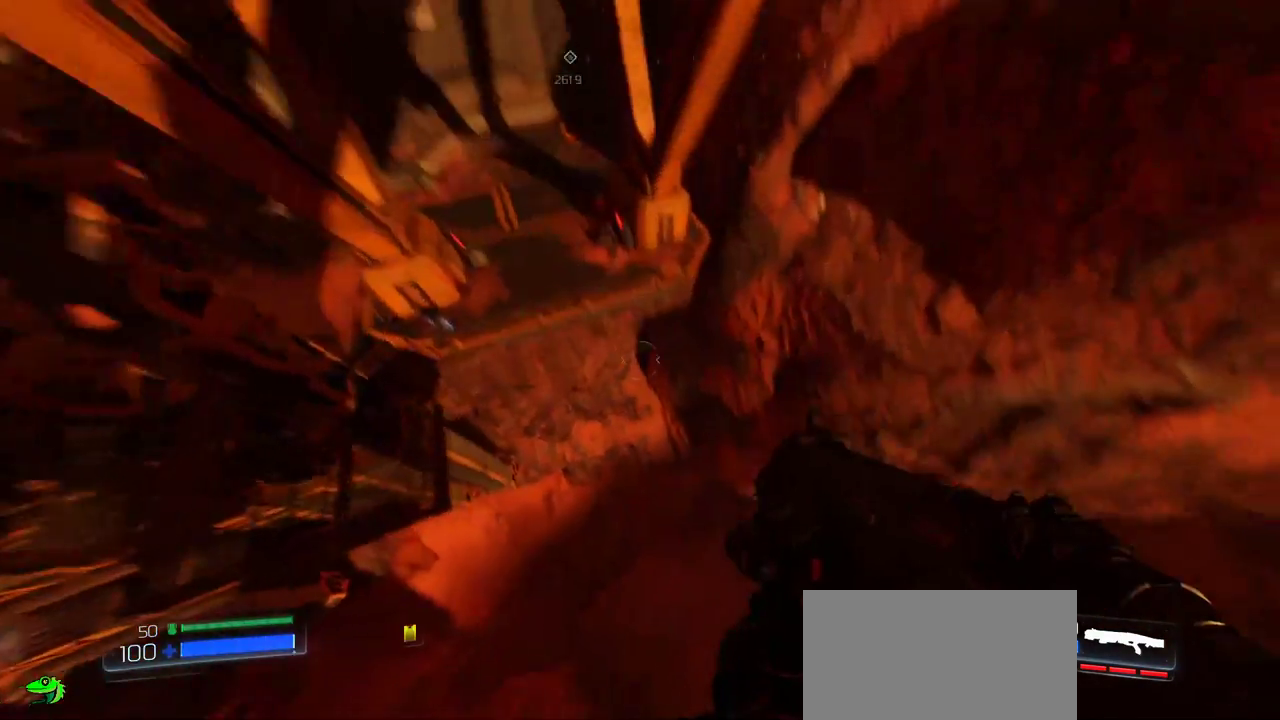
{"keys": [], "mouse": [], "events": []}
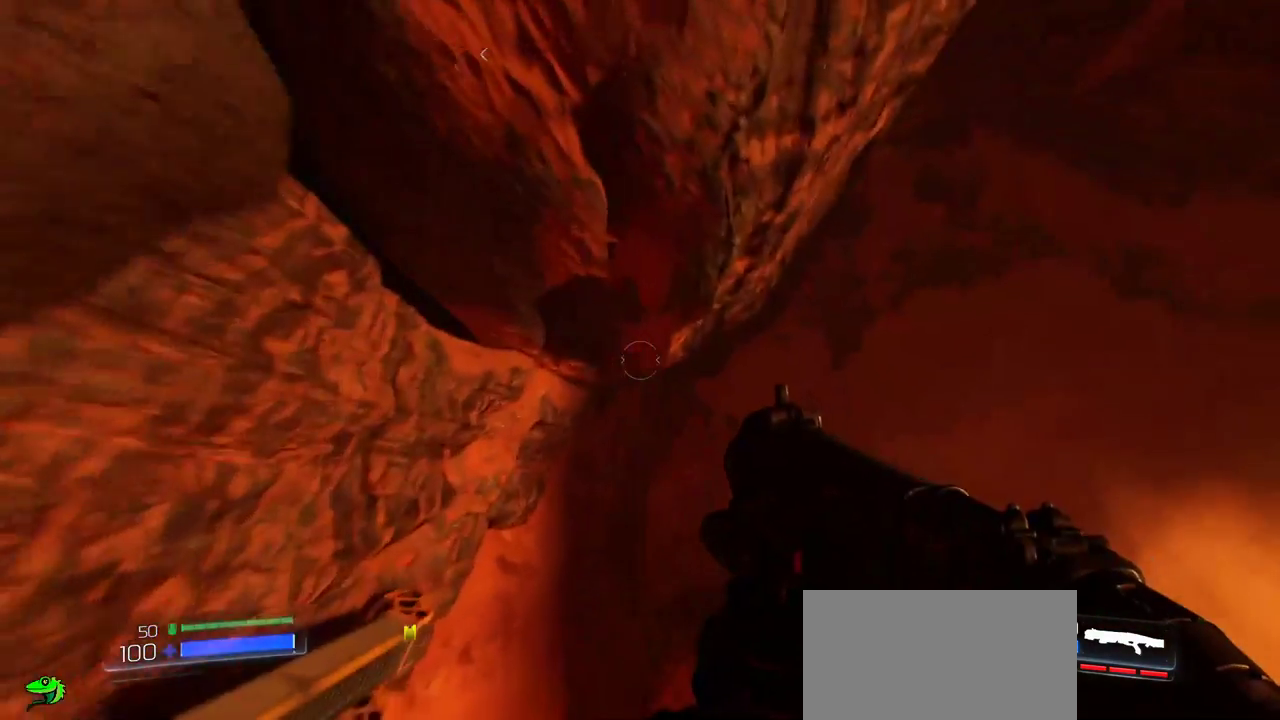
{"keys": [], "mouse": [], "events": []}
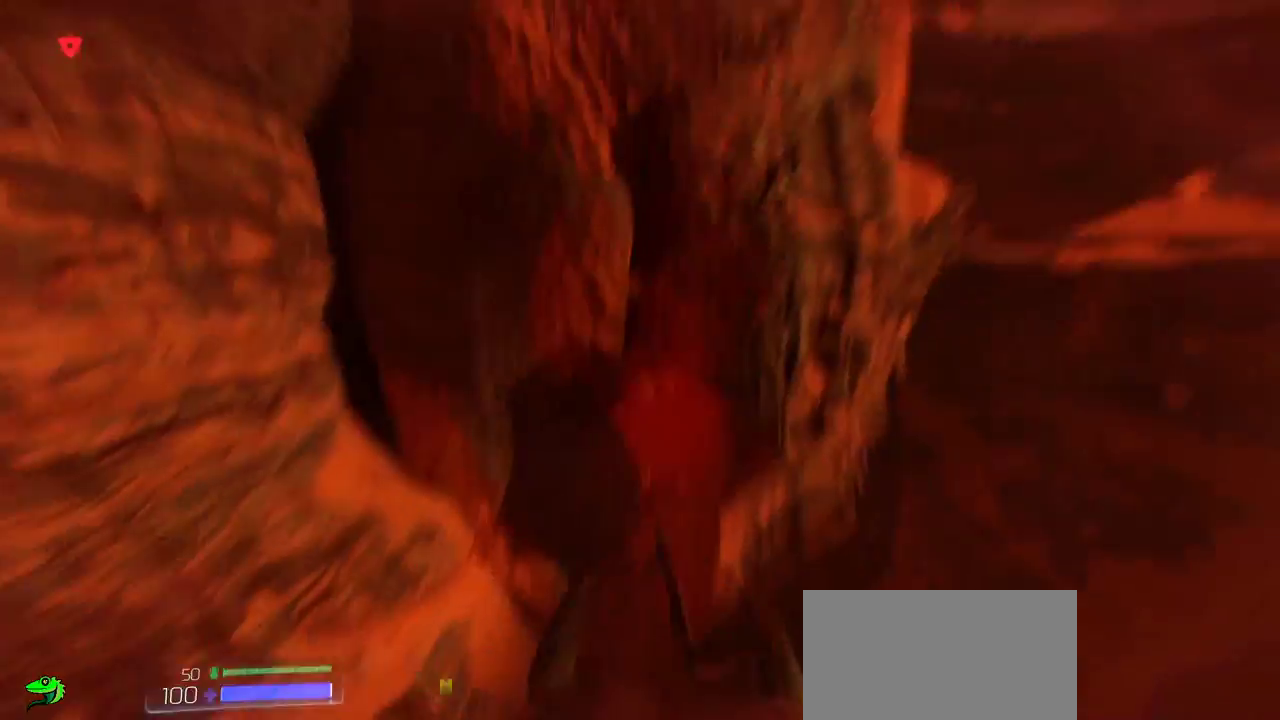
{"keys": [], "mouse": [], "events": []}
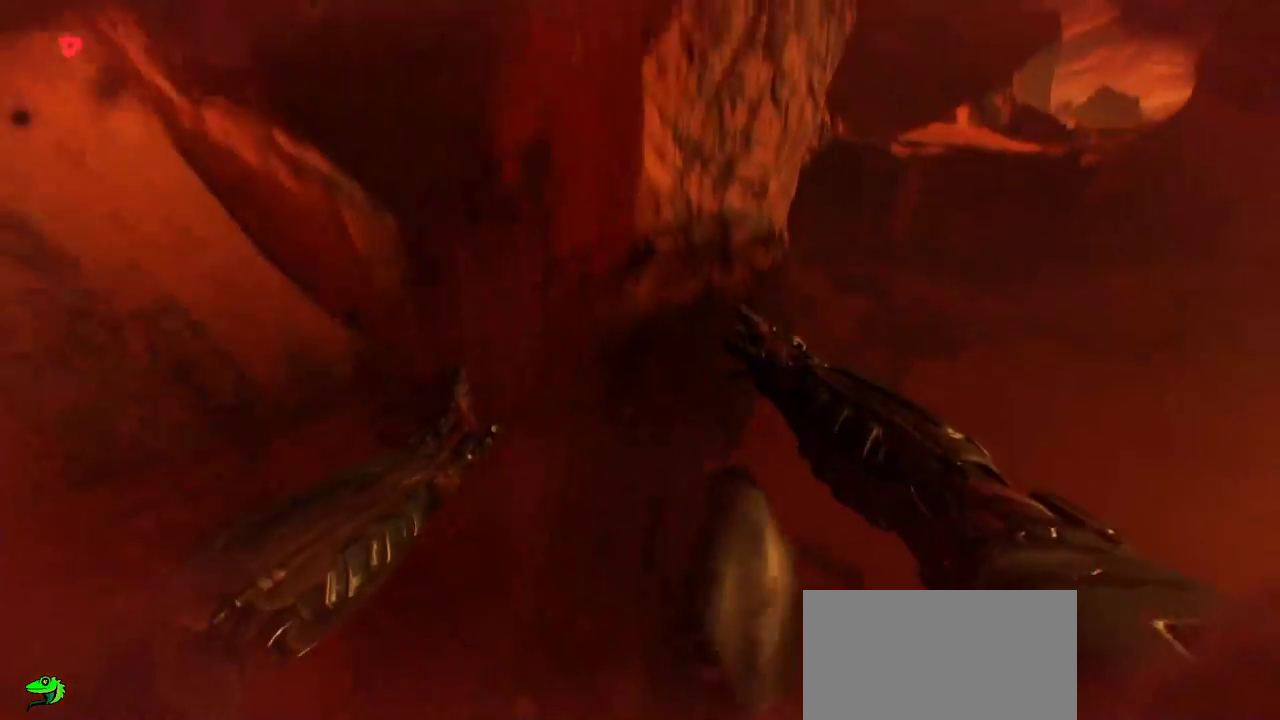
{"keys": [], "mouse": [], "events": []}
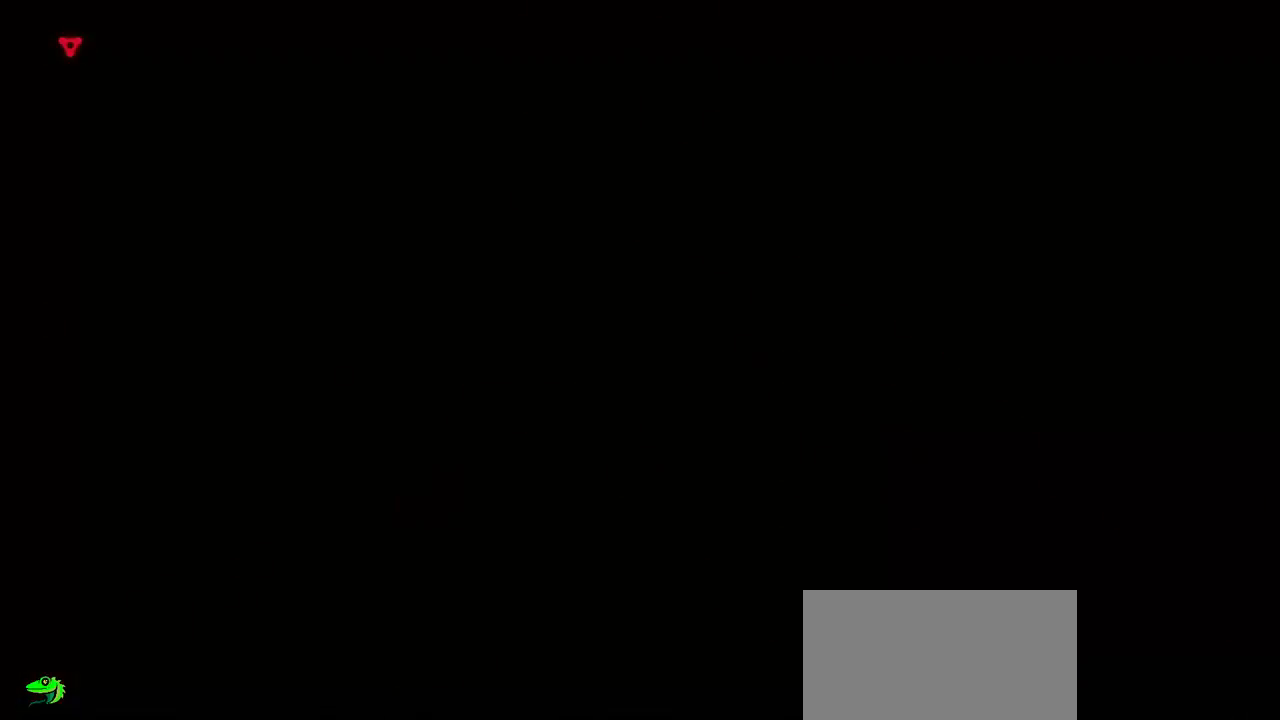
{"keys": [], "mouse": [], "events": []}
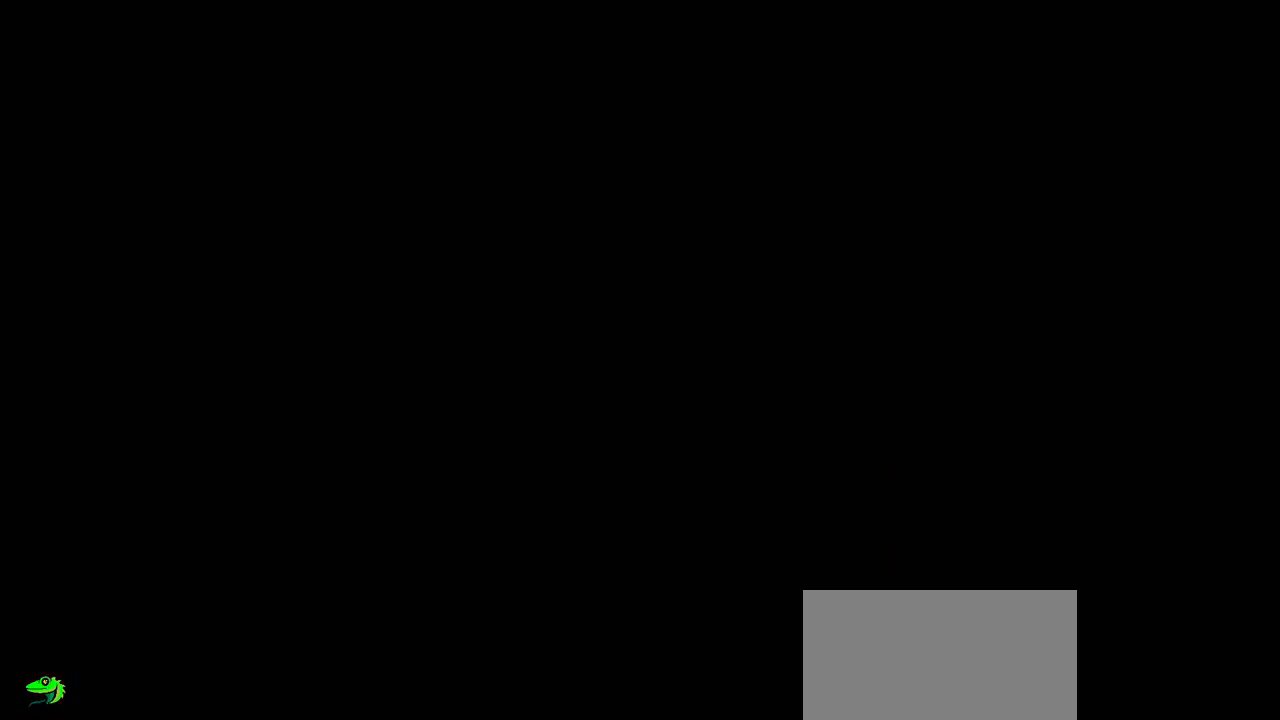
{"keys": [], "mouse": [], "events": []}